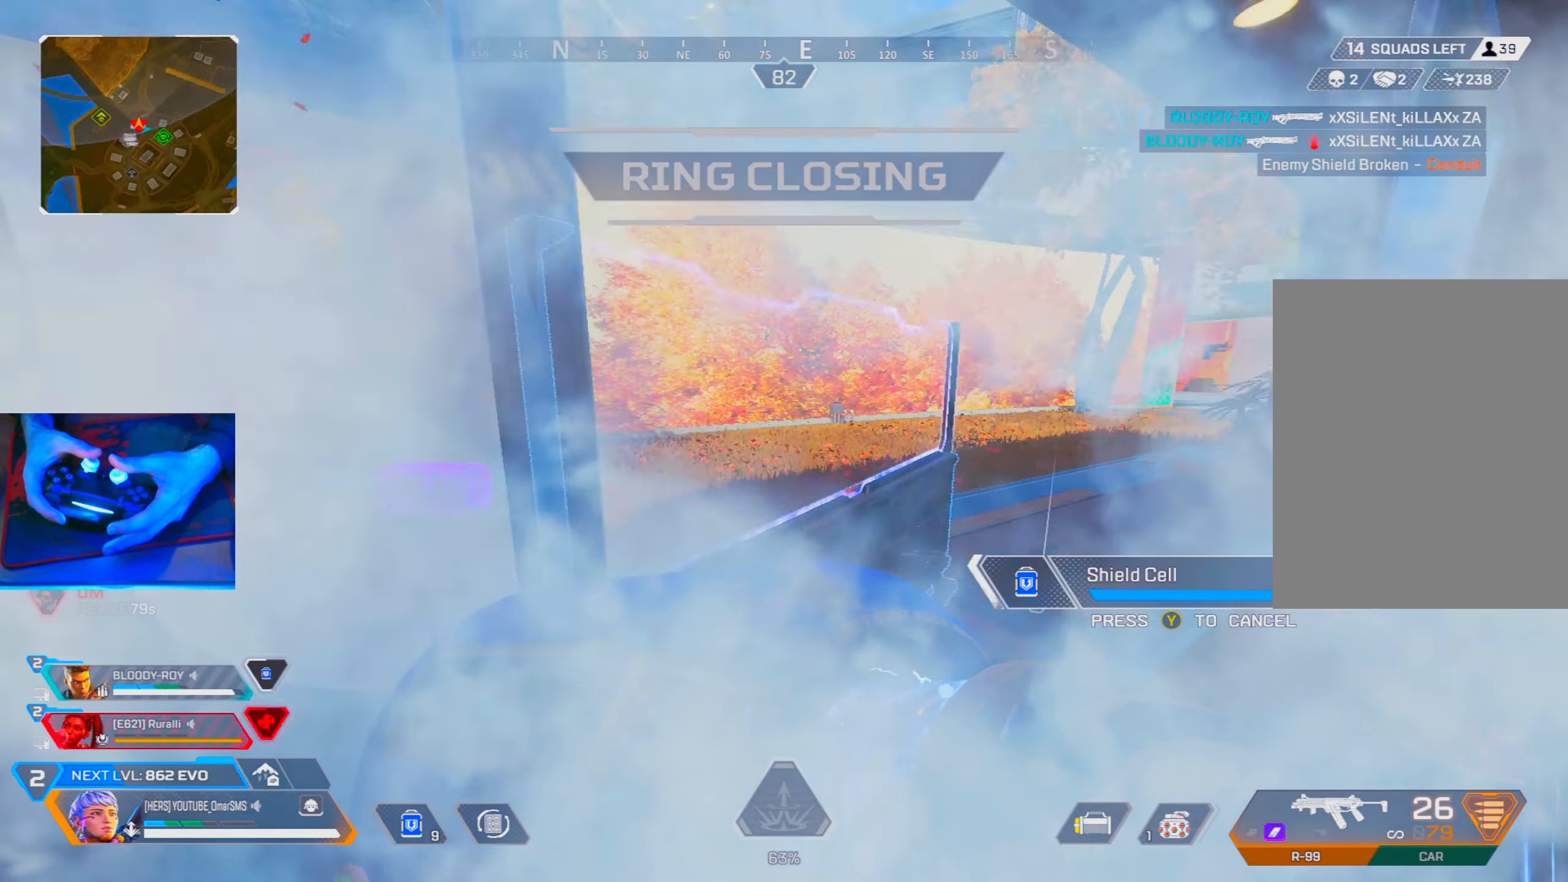
Gameplay with a controller (PlayStation layout); each line is a JSON object with the inputs held at the frame after it. "events" lists button and stick changes between this image and that frame as [ms after this image, input, new state], when the widget could be followed in between.
{"buttons": [], "left_stick": "down-right", "right_stick": "right", "events": [[250, "left_stick", "right"], [250, "right_stick", "center"], [450, "left_stick", "down-right"], [450, "right_stick", "right"]]}
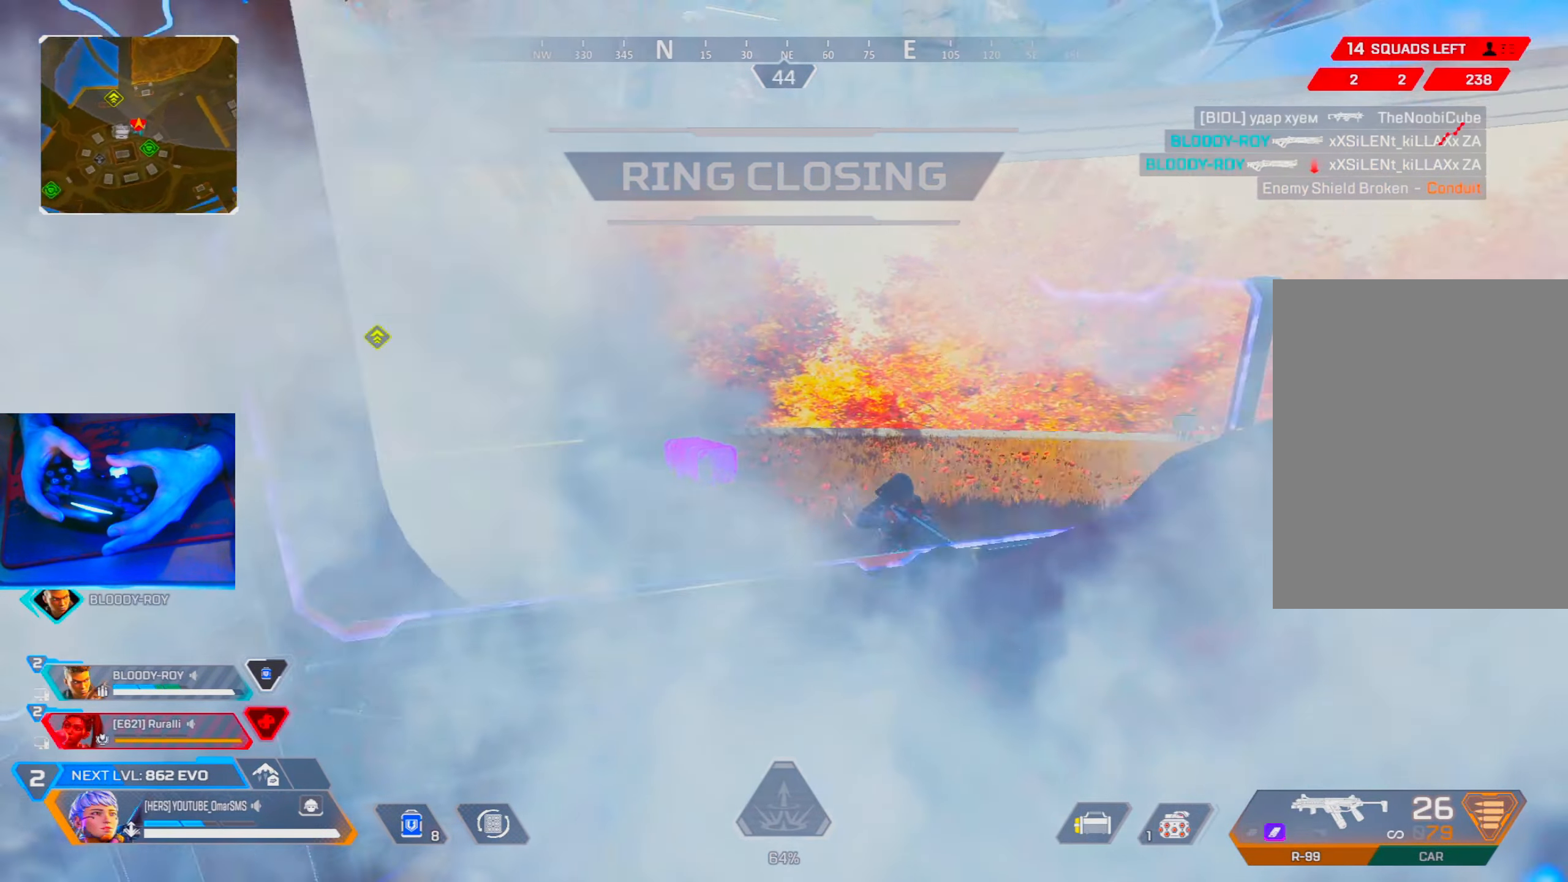
{"buttons": ["R1"], "left_stick": "down-right", "right_stick": "center", "events": [[166, "right_stick", "center"], [283, "right_stick", "left"], [333, "R1", "down"], [350, "right_stick", "center"]]}
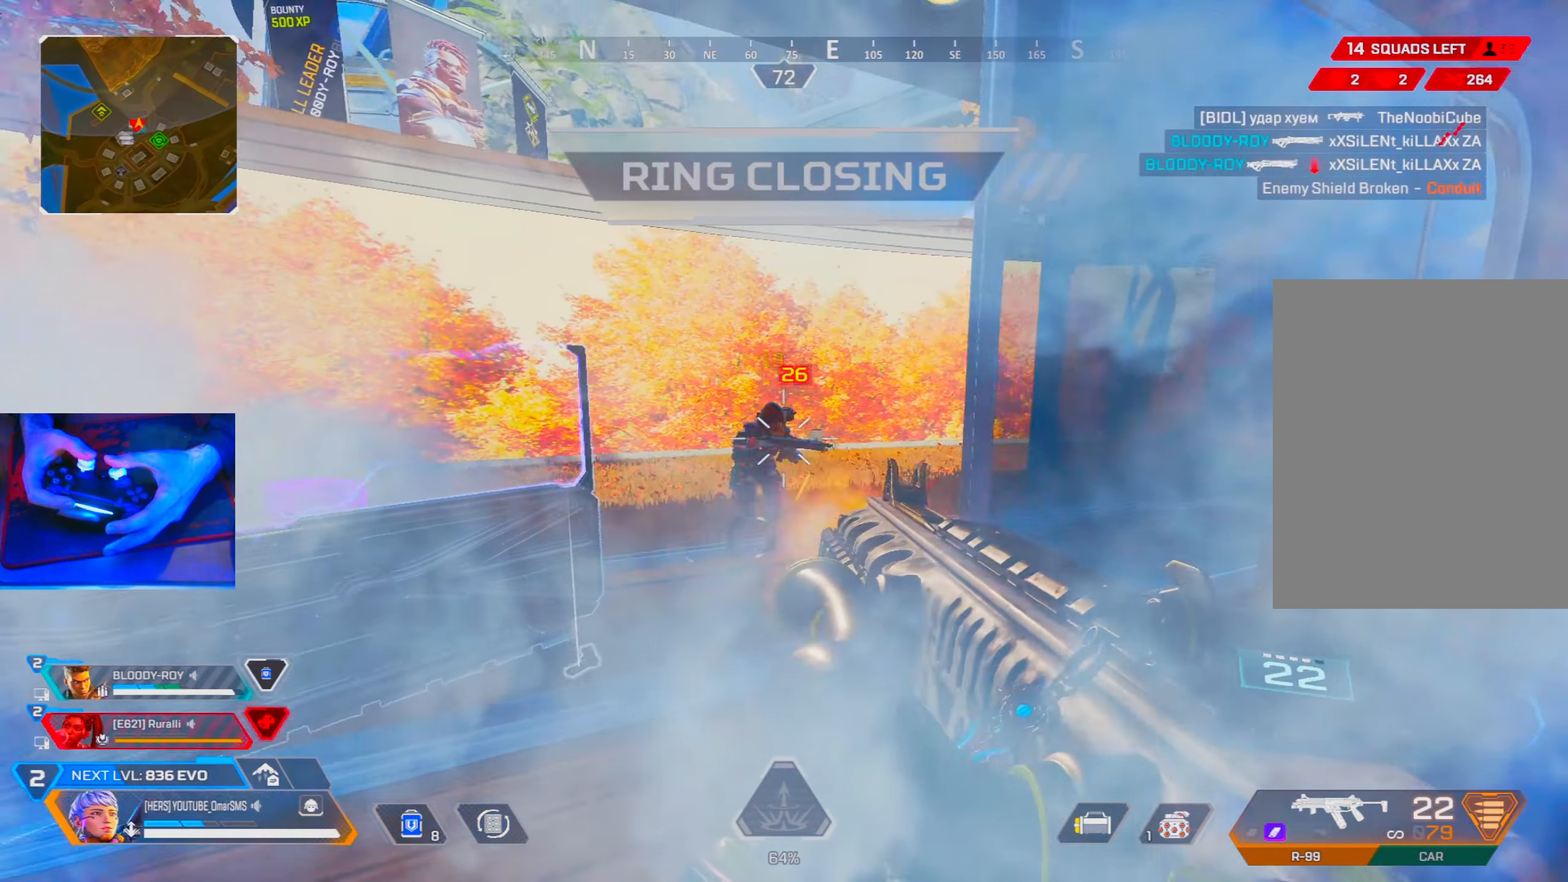
{"buttons": ["R1"], "left_stick": "left", "right_stick": "right", "events": [[216, "left_stick", "center"], [233, "right_stick", "down-left"], [266, "left_stick", "left"], [350, "right_stick", "center"], [400, "right_stick", "right"]]}
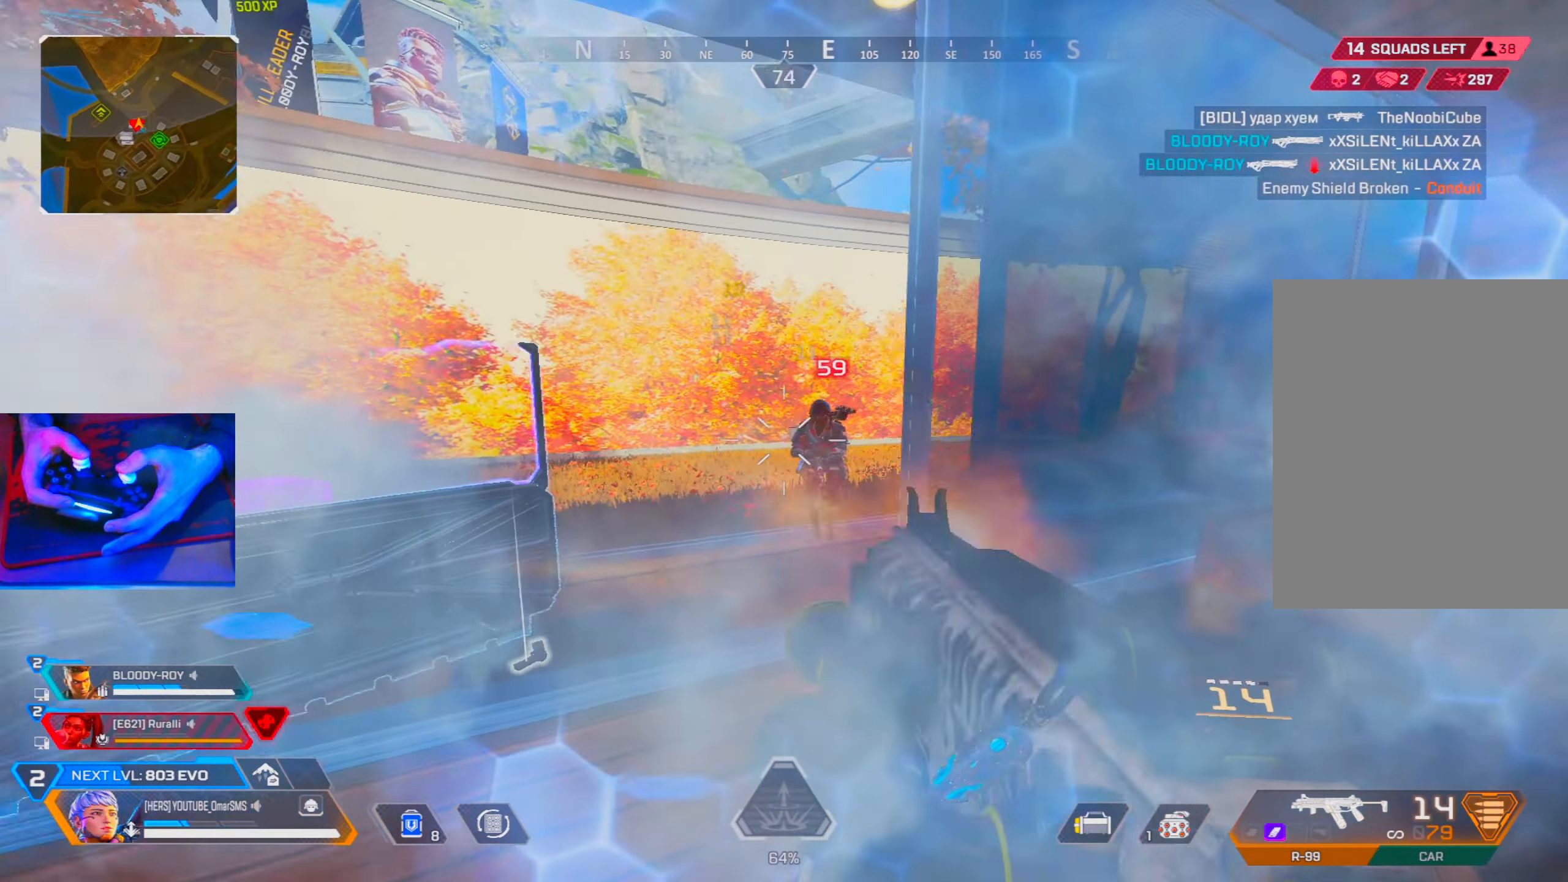
{"buttons": [], "left_stick": "down-left", "right_stick": "up-left", "events": [[66, "right_stick", "center"], [233, "right_stick", "left"], [300, "R1", "up"], [366, "right_stick", "center"], [400, "R2", "down"], [416, "right_stick", "up-left"], [483, "R2", "up"], [483, "left_stick", "down-left"]]}
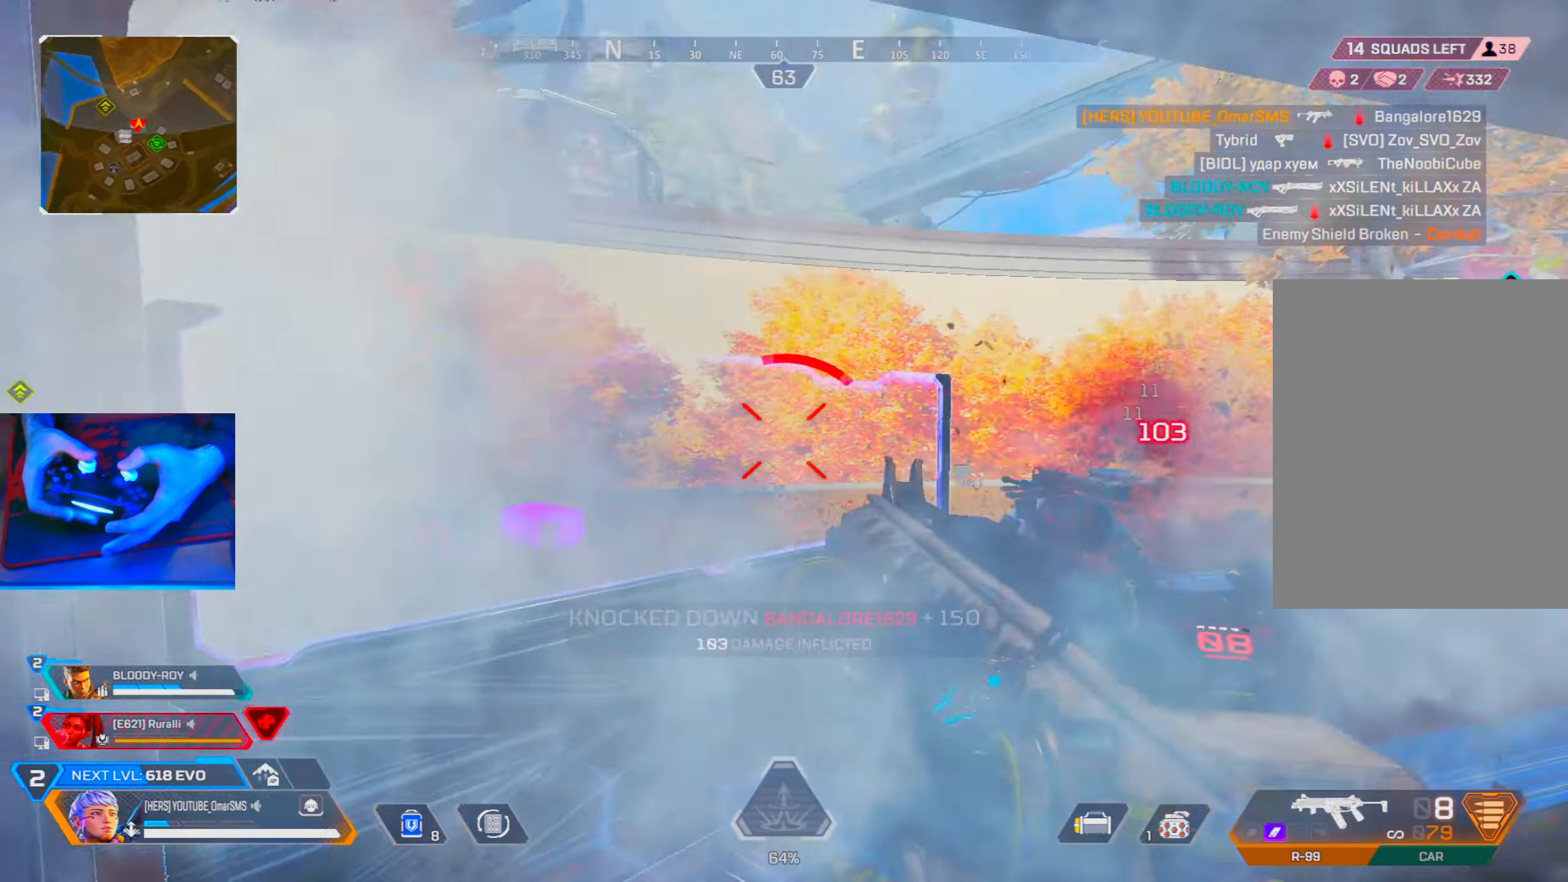
{"buttons": [], "left_stick": "left", "right_stick": "right", "events": [[50, "right_stick", "center"], [100, "right_stick", "right"], [133, "left_stick", "left"], [183, "right_stick", "center"], [366, "right_stick", "right"]]}
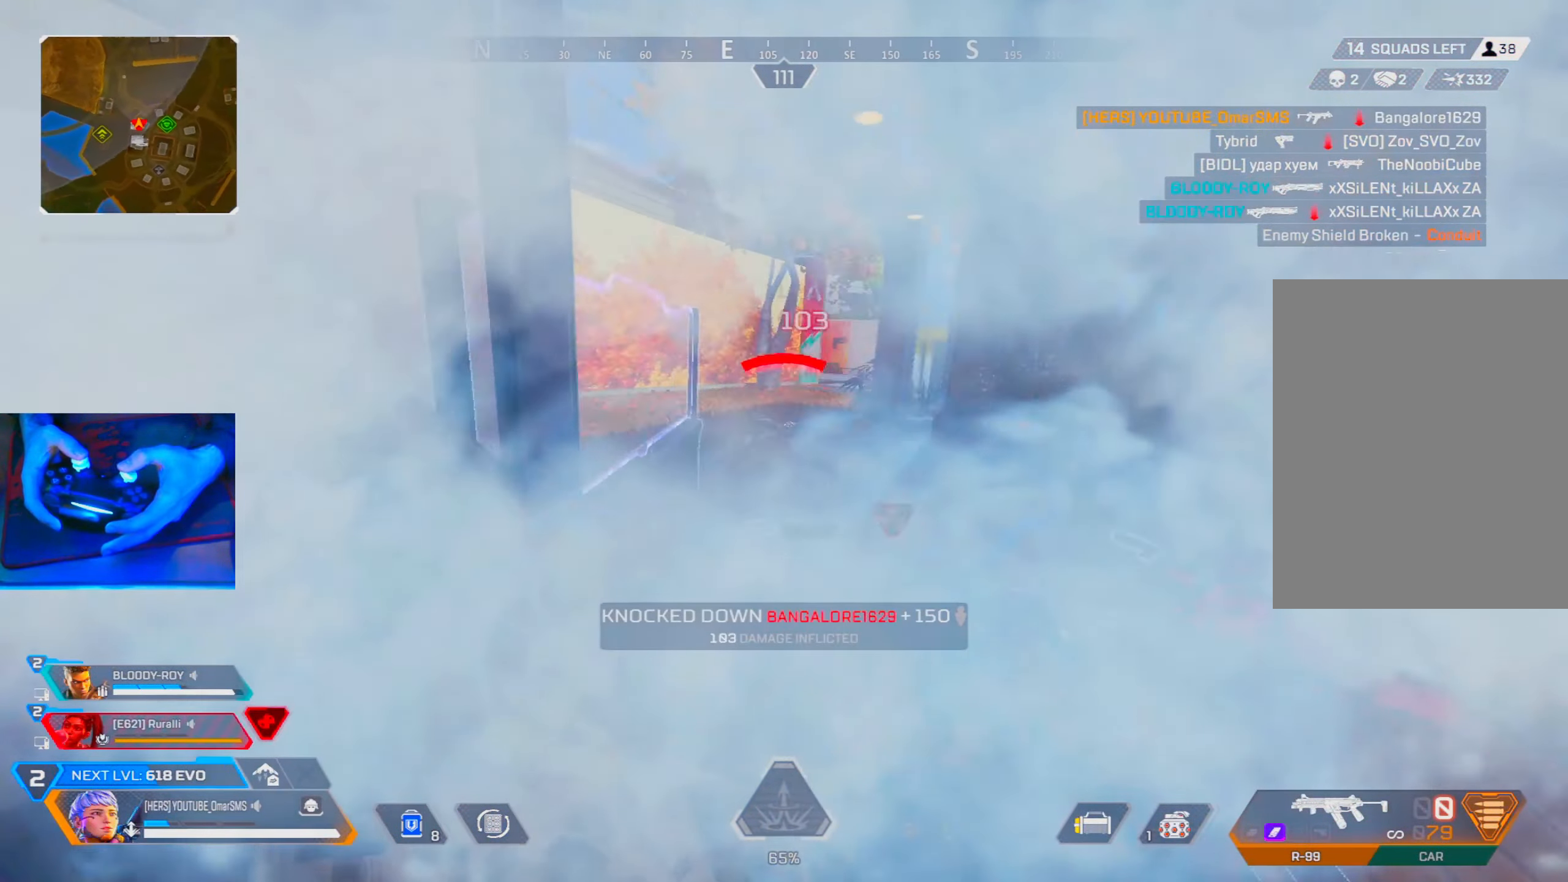
{"buttons": [], "left_stick": "left", "right_stick": "left", "events": [[33, "right_stick", "center"], [66, "left_stick", "down"], [133, "left_stick", "center"], [233, "left_stick", "up-right"], [400, "left_stick", "down-right"], [416, "right_stick", "left"], [466, "left_stick", "left"]]}
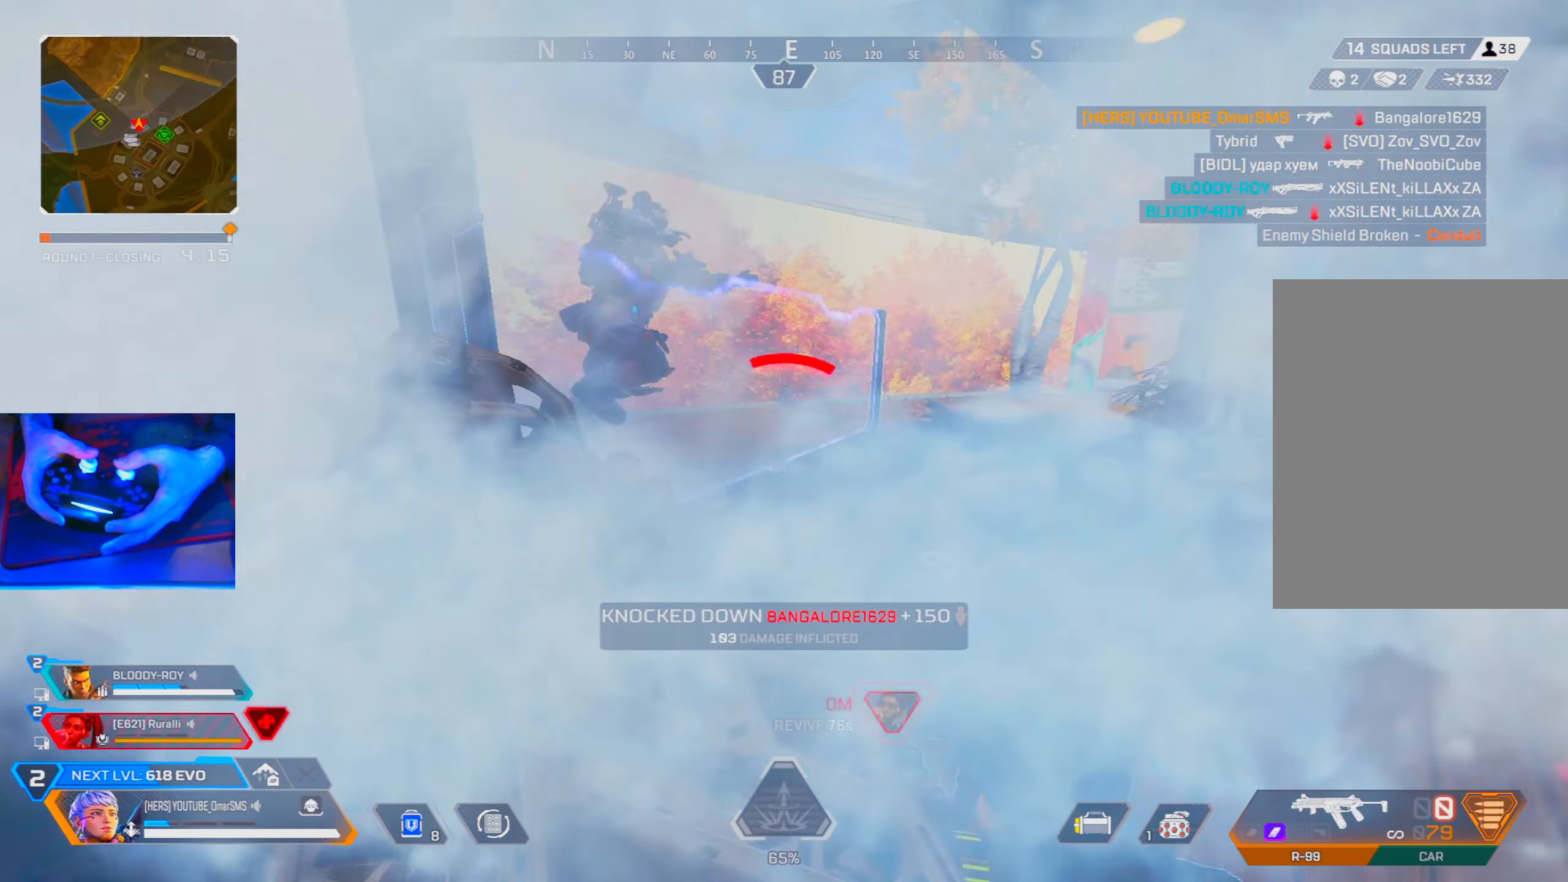
{"buttons": [], "left_stick": "down-right", "right_stick": "right", "events": [[66, "right_stick", "center"], [116, "left_stick", "up"], [216, "left_stick", "right"], [366, "right_stick", "right"], [383, "left_stick", "down-right"]]}
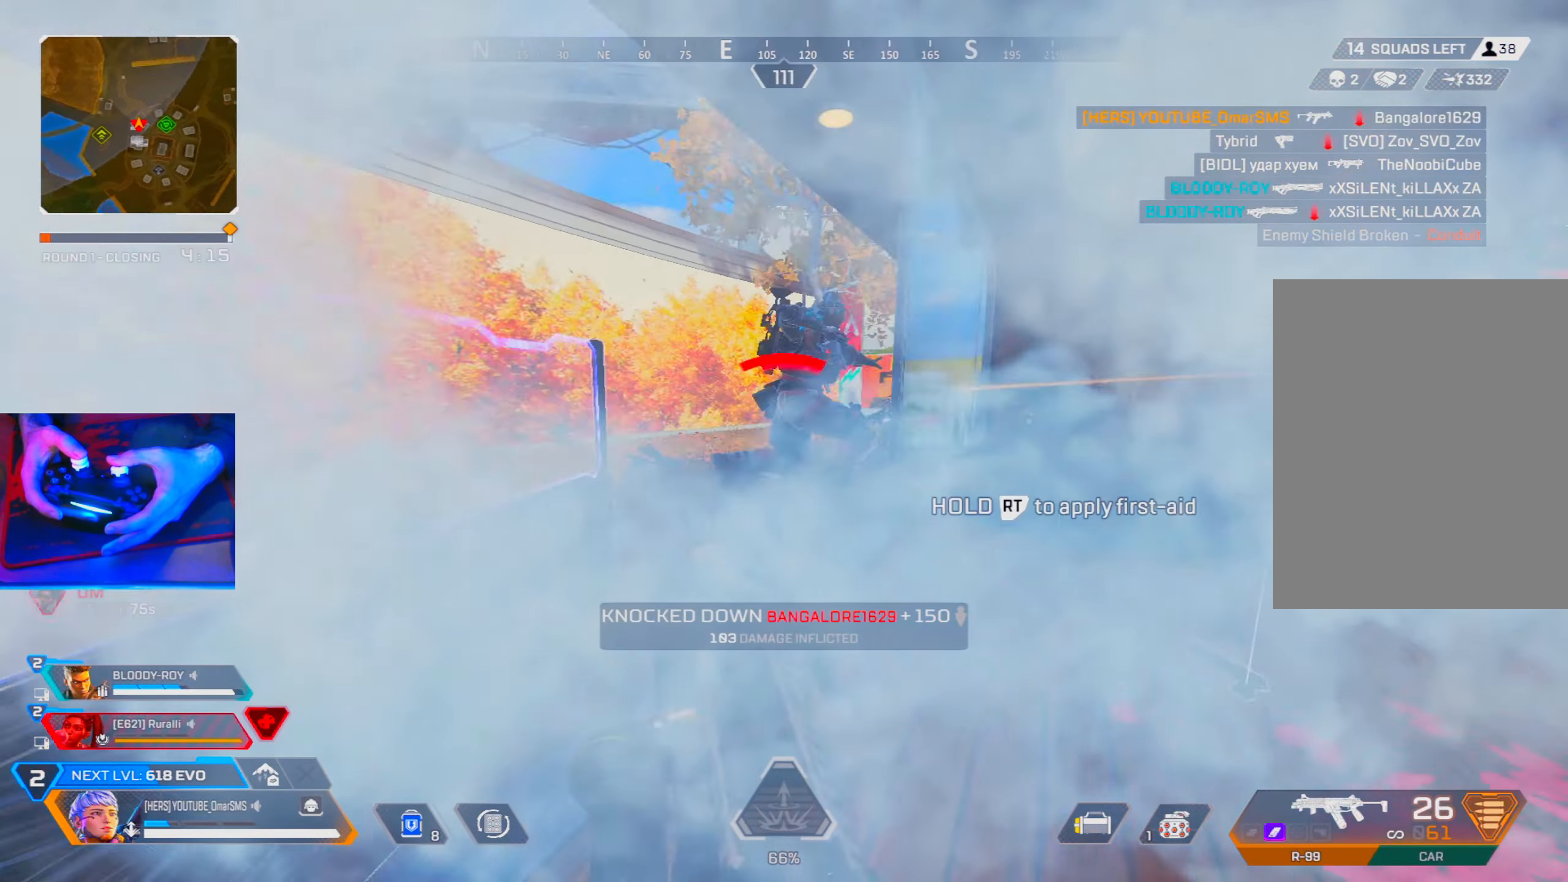
{"buttons": ["R1"], "left_stick": "down-right", "right_stick": "center", "events": [[100, "R1", "down"], [133, "right_stick", "left"], [233, "right_stick", "center"], [400, "right_stick", "down-left"], [500, "right_stick", "center"]]}
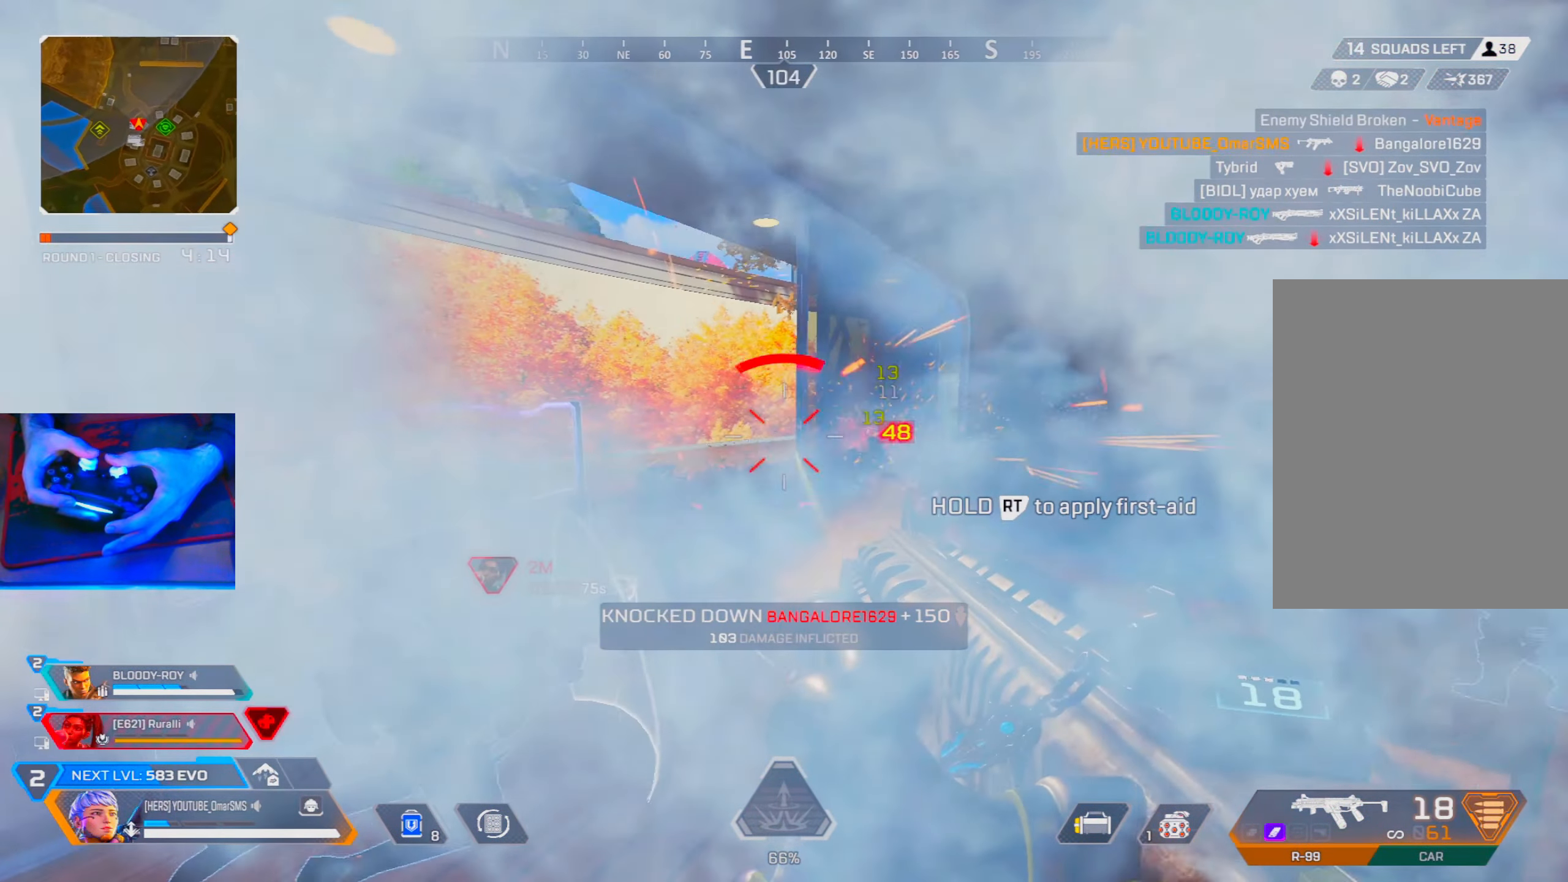
{"buttons": ["R2"], "left_stick": "up", "right_stick": "center", "events": [[33, "right_stick", "right"], [116, "right_stick", "center"], [200, "left_stick", "left"], [200, "right_stick", "down"], [316, "right_stick", "left"], [366, "R1", "up"], [383, "right_stick", "center"], [466, "left_stick", "up"], [483, "R2", "down"]]}